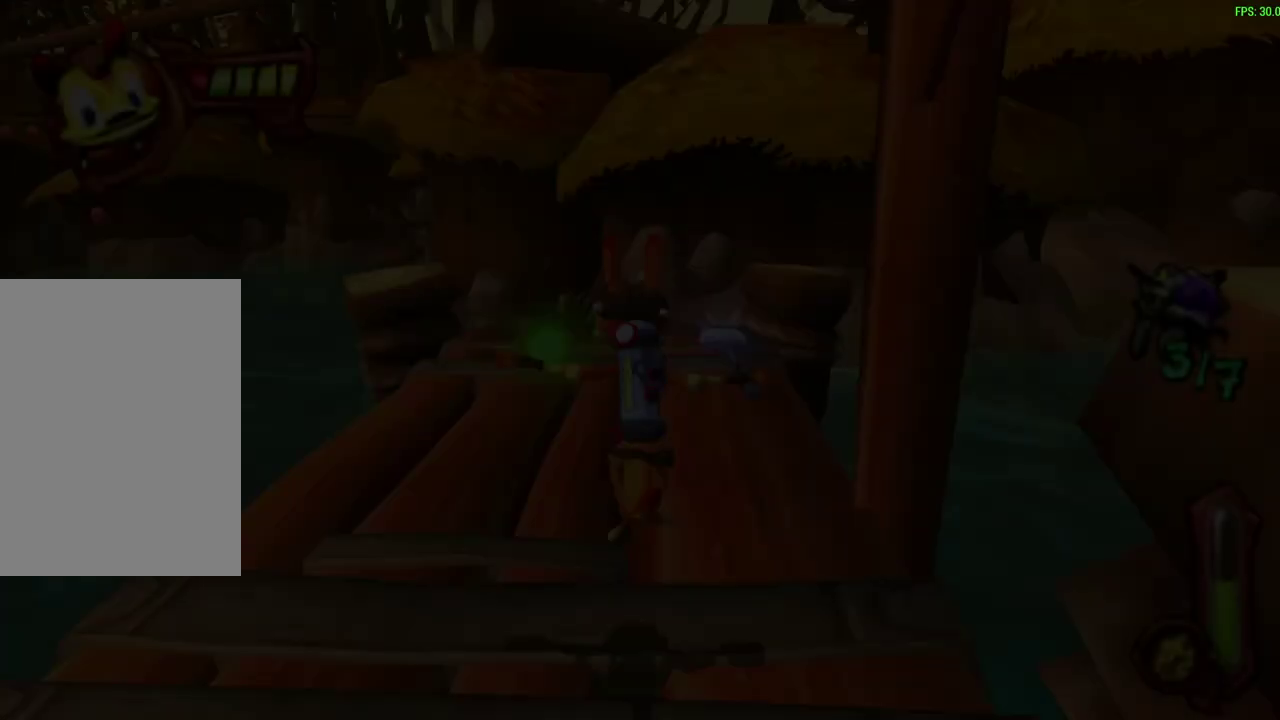
Gameplay with a controller (PlayStation layout); each line is a JSON object with the inputs held at the frame after it (dt_ms = milliseconds from this image to that frame). "events" lists button and stick changes between this image and that frame as [ms after this image, input, new state], when the widget could be followed in between. Not read: right_stick.
{"dt_ms": 700, "buttons": ["R1"], "left_stick": "down"}
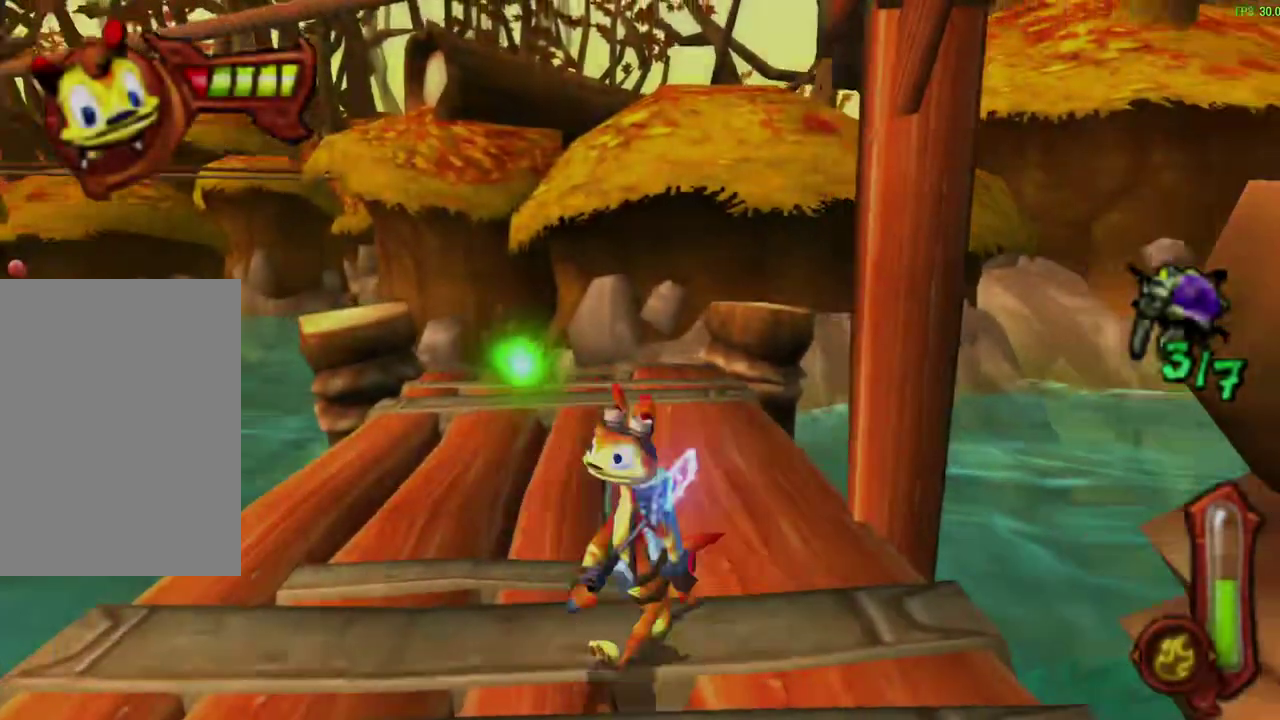
{"dt_ms": 300, "buttons": ["CROSS", "R1"], "left_stick": "down-right", "events": [[100, "R1", "up"], [233, "CROSS", "down"], [233, "left_stick", "down-right"], [250, "R1", "down"]]}
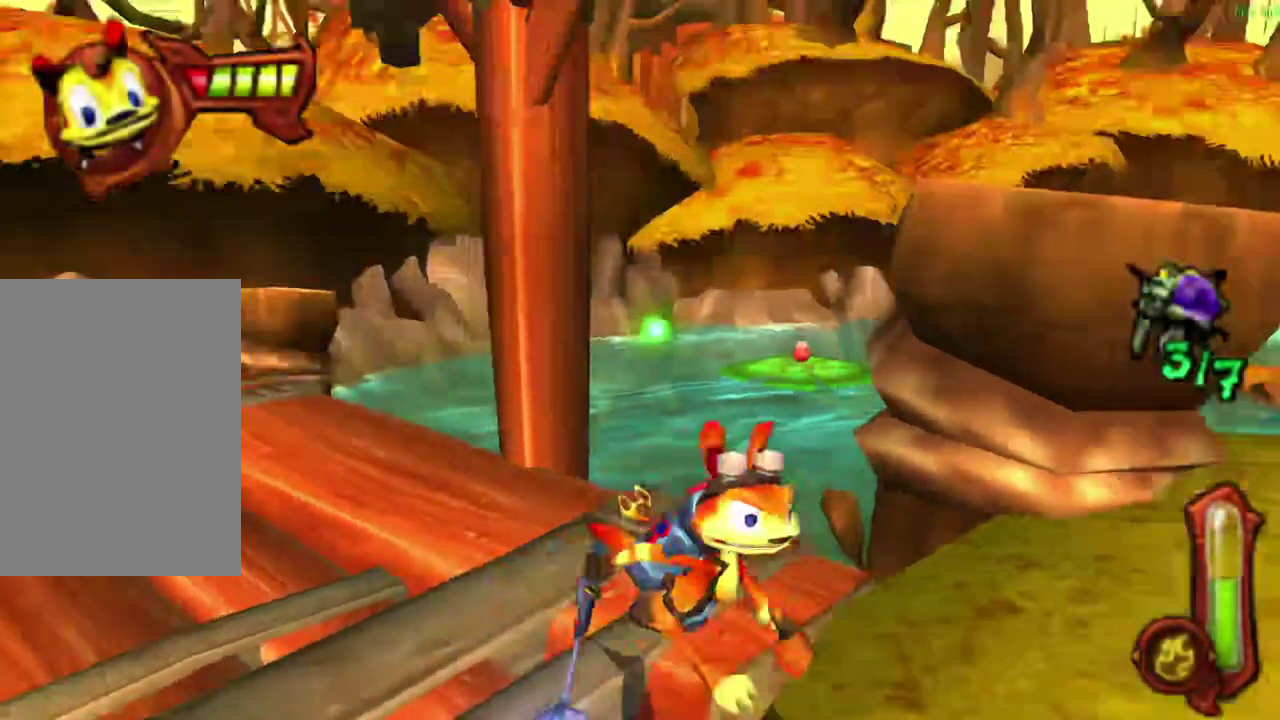
{"dt_ms": 300, "buttons": [], "left_stick": "up-right", "events": [[117, "CROSS", "up"], [133, "R1", "up"], [167, "left_stick", "up-right"]]}
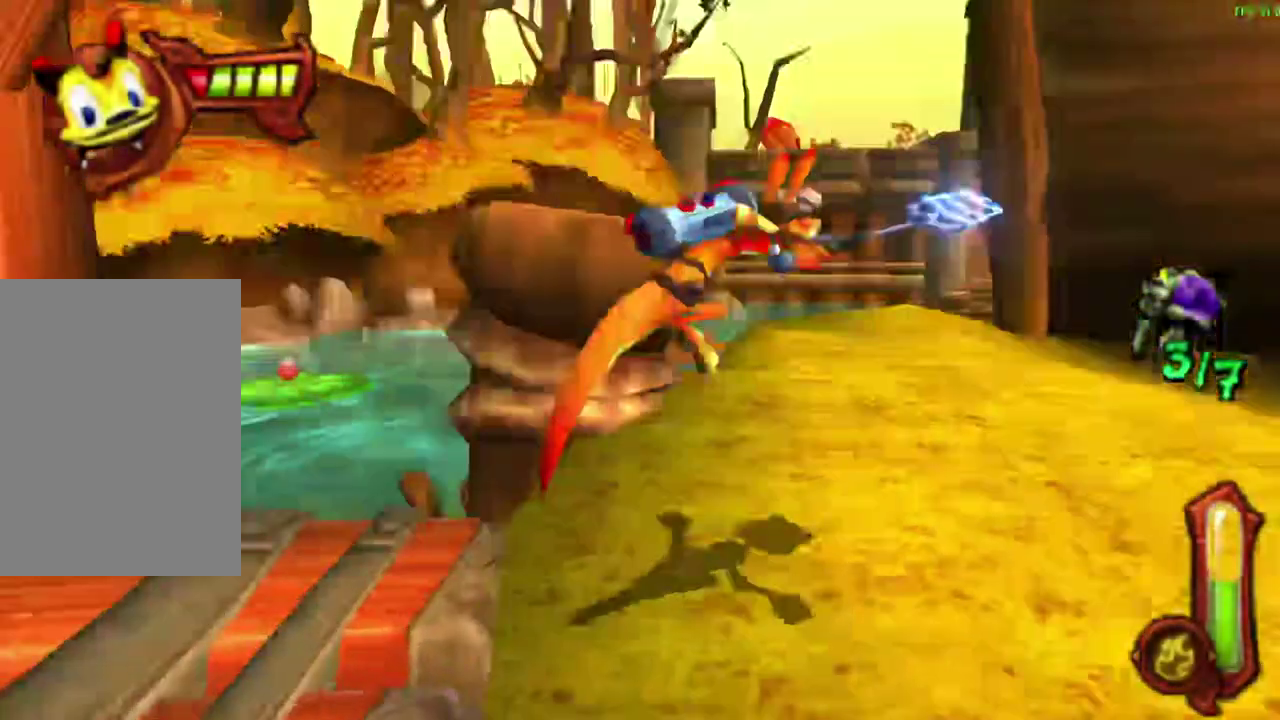
{"dt_ms": 600, "buttons": ["CROSS", "R1"], "left_stick": "up", "events": [[100, "R1", "down"], [217, "left_stick", "up"], [250, "R1", "up"], [500, "CROSS", "down"], [500, "R1", "down"]]}
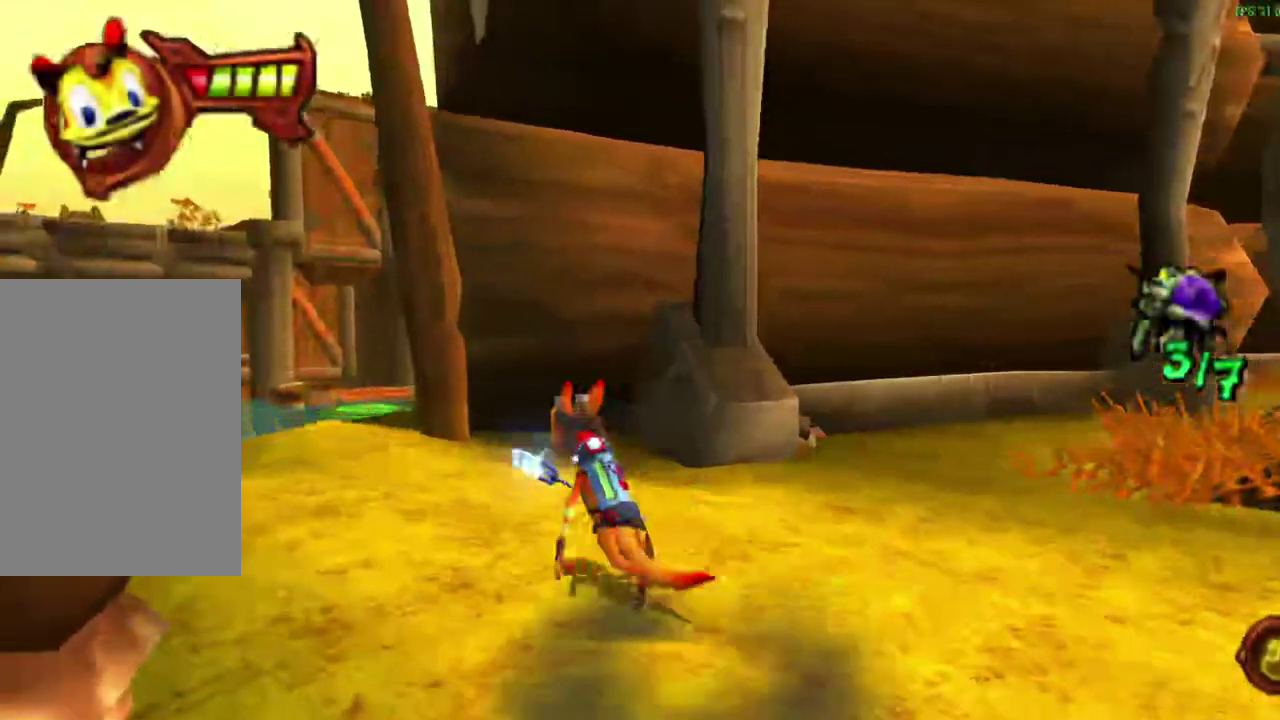
{"dt_ms": 600, "buttons": ["R1"], "left_stick": "up-left", "events": [[50, "CROSS", "up"], [50, "R1", "up"], [267, "R1", "down"], [383, "R1", "up"], [517, "left_stick", "up-left"], [550, "R1", "down"]]}
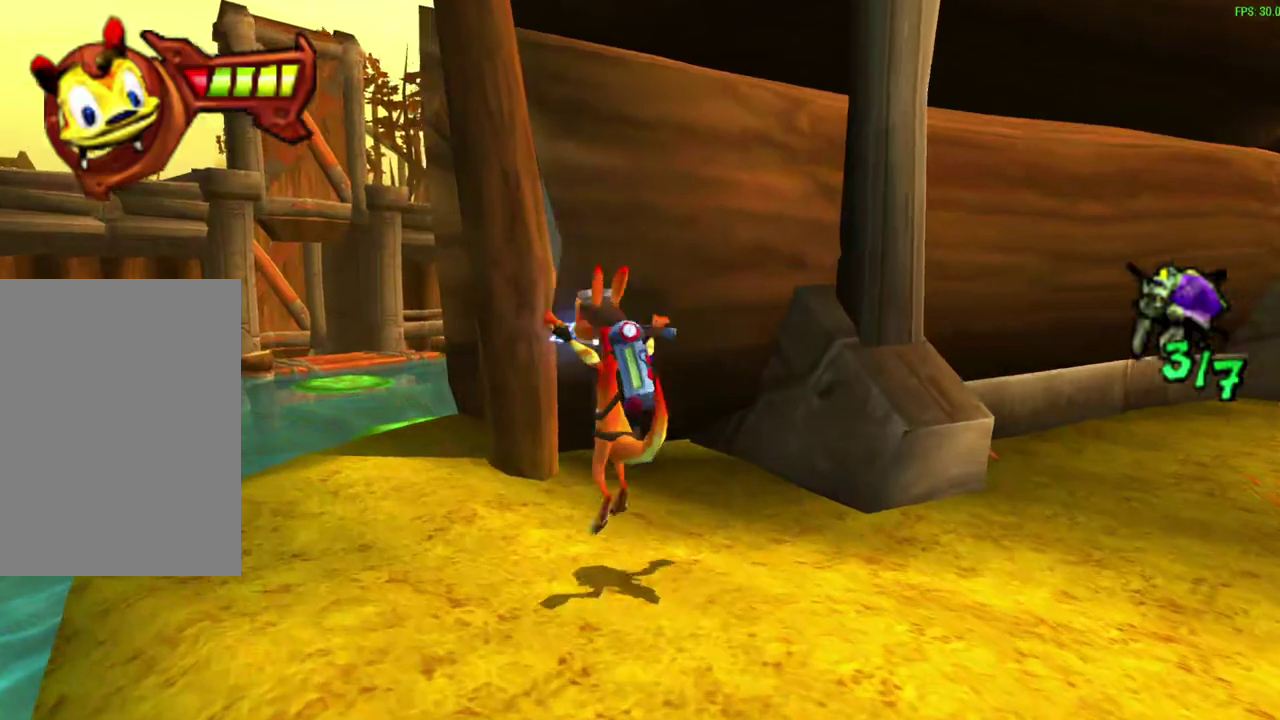
{"dt_ms": 600, "buttons": [], "left_stick": "up-left", "events": [[50, "R1", "up"], [183, "R1", "down"], [317, "R1", "up"], [467, "R1", "down"], [583, "R1", "up"]]}
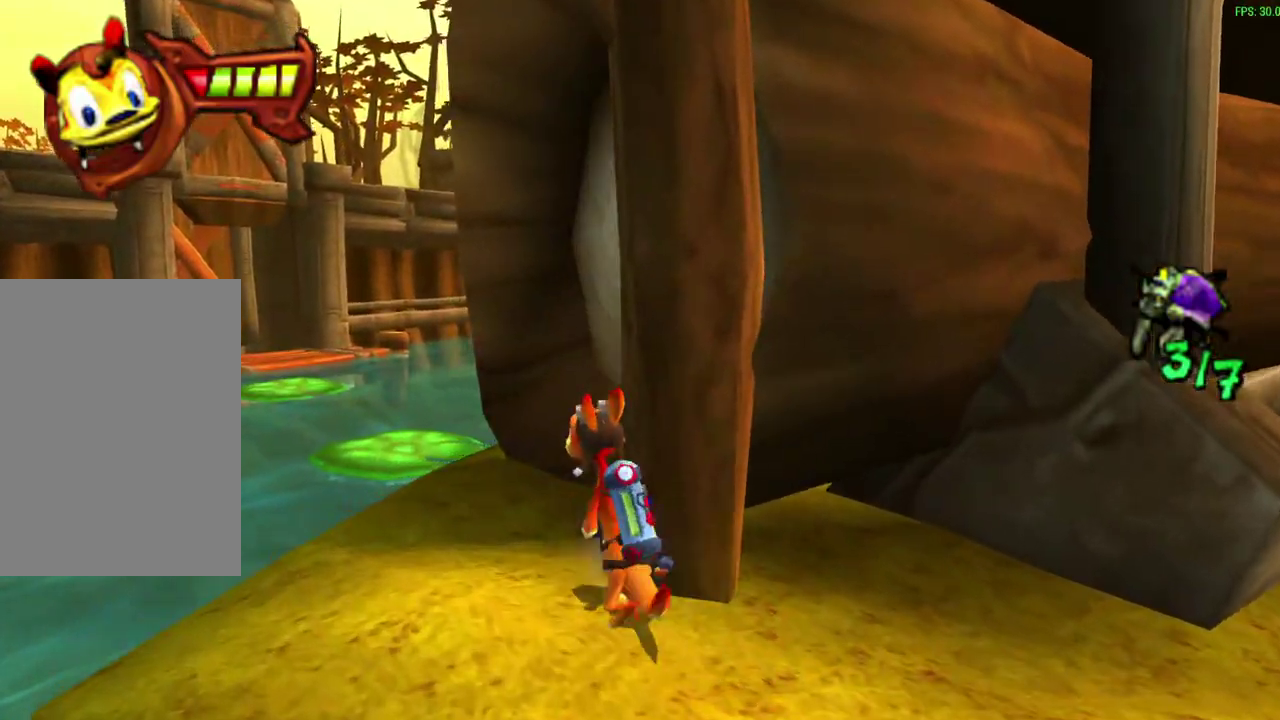
{"dt_ms": 500, "buttons": [], "left_stick": "up-left", "events": [[133, "R1", "down"], [267, "R1", "up"]]}
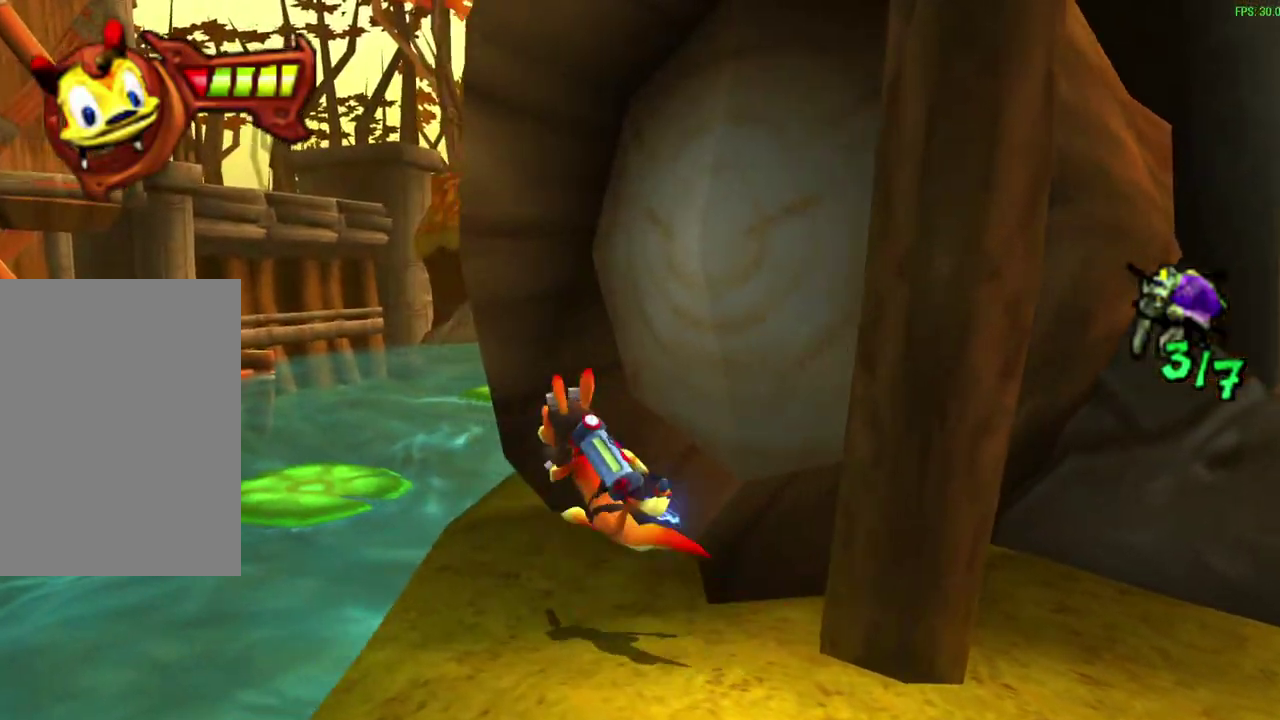
{"dt_ms": 600, "buttons": [], "left_stick": "up", "events": [[217, "CROSS", "down"], [217, "R1", "down"], [283, "left_stick", "up"], [533, "CROSS", "up"], [533, "R1", "up"]]}
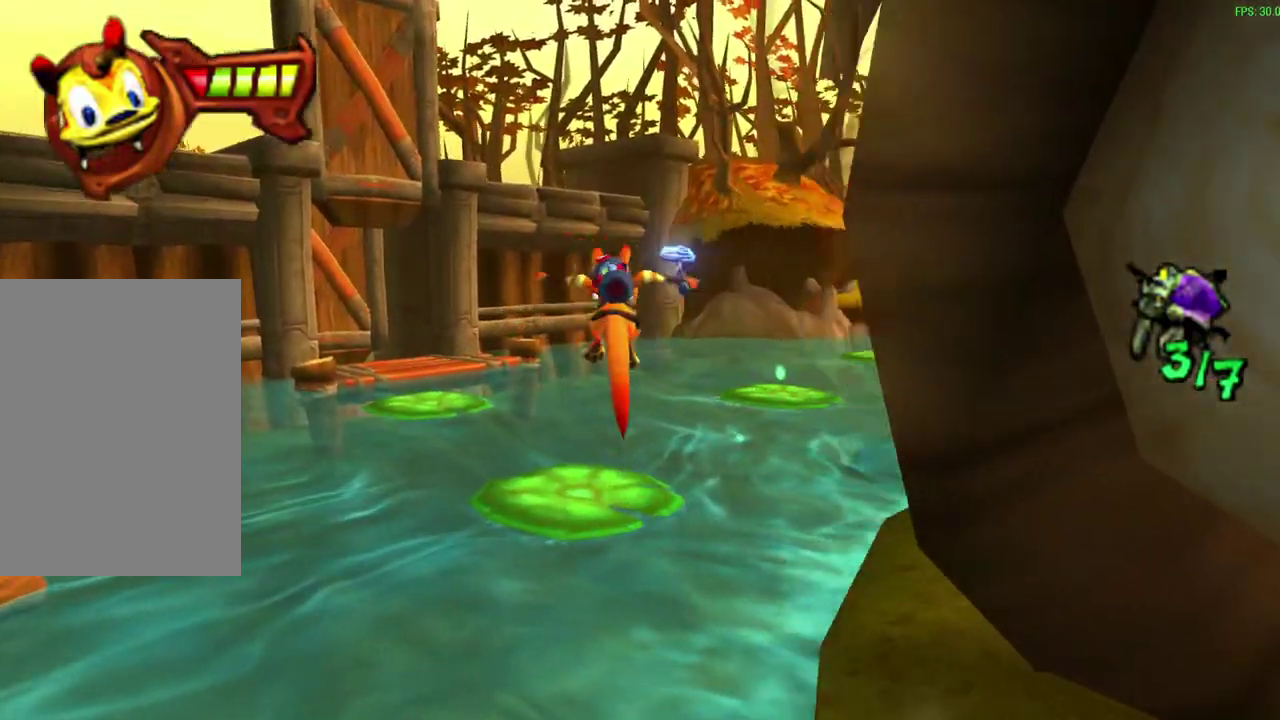
{"dt_ms": 300, "buttons": ["CIRCLE"], "left_stick": "up", "events": [[83, "R1", "down"], [100, "CIRCLE", "down"], [300, "R1", "up"]]}
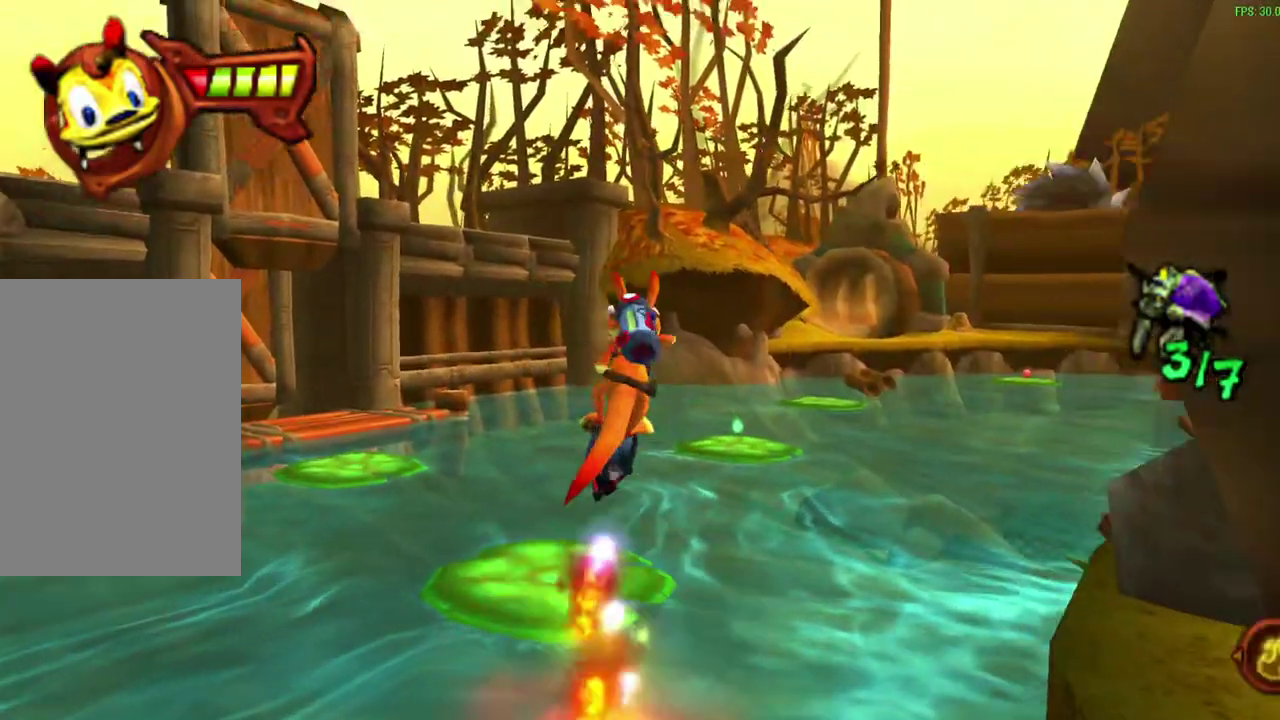
{"dt_ms": 300, "buttons": ["CIRCLE"], "left_stick": "up", "events": [[133, "R1", "down"], [233, "R1", "up"]]}
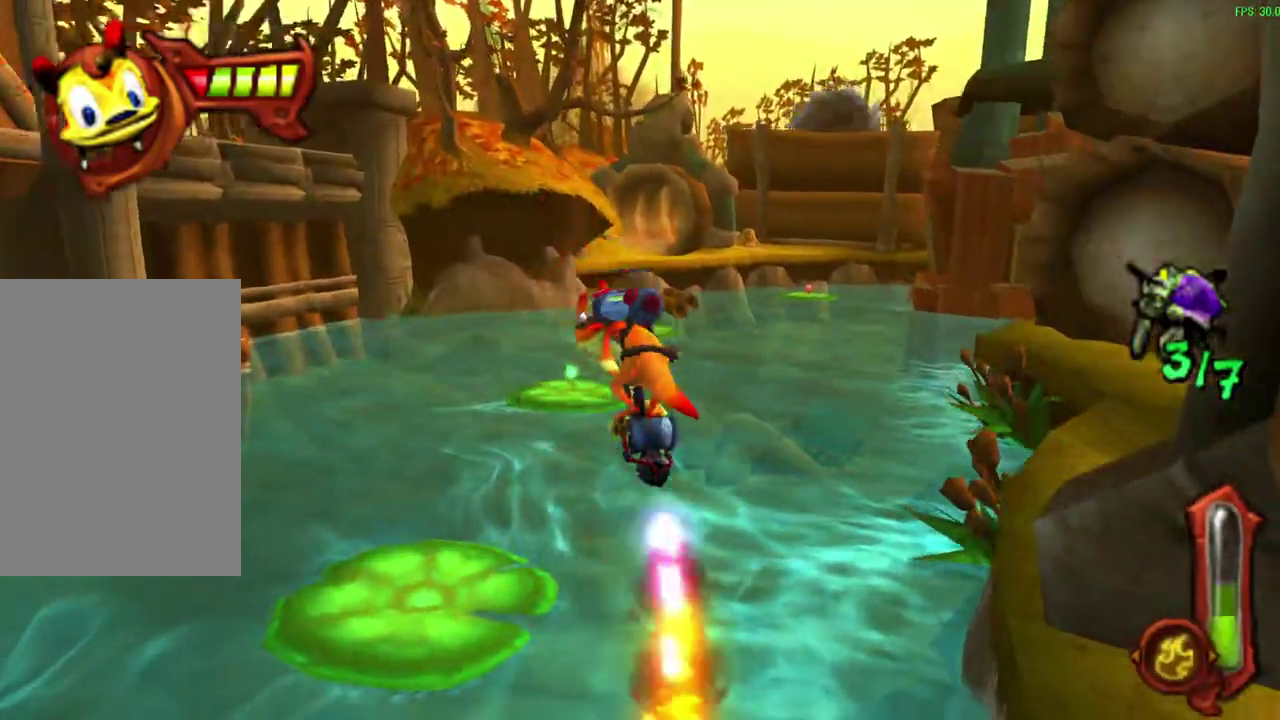
{"dt_ms": 600, "buttons": [], "left_stick": "up-left", "events": [[117, "R1", "down"], [267, "R1", "up"], [333, "left_stick", "up-left"], [517, "CIRCLE", "up"]]}
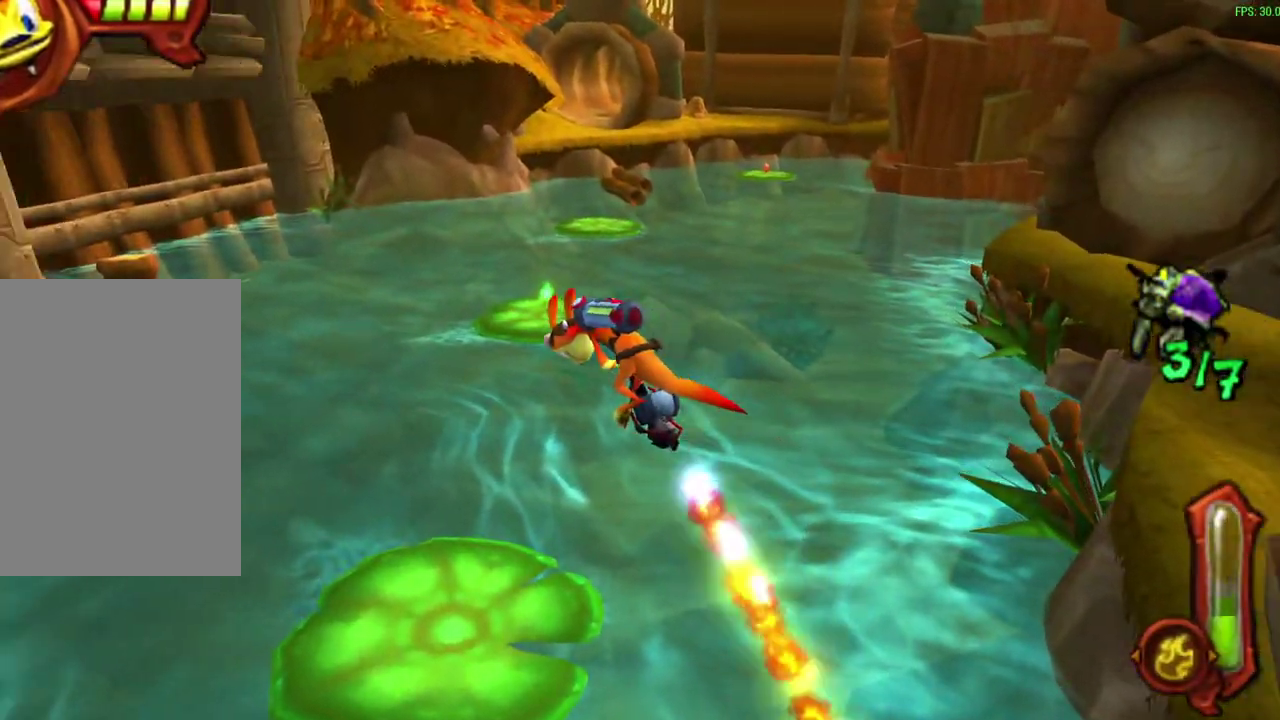
{"dt_ms": 600, "buttons": [], "left_stick": "up", "events": [[167, "R1", "down"], [167, "left_stick", "up"], [283, "R1", "up"], [417, "R1", "down"], [533, "R1", "up"]]}
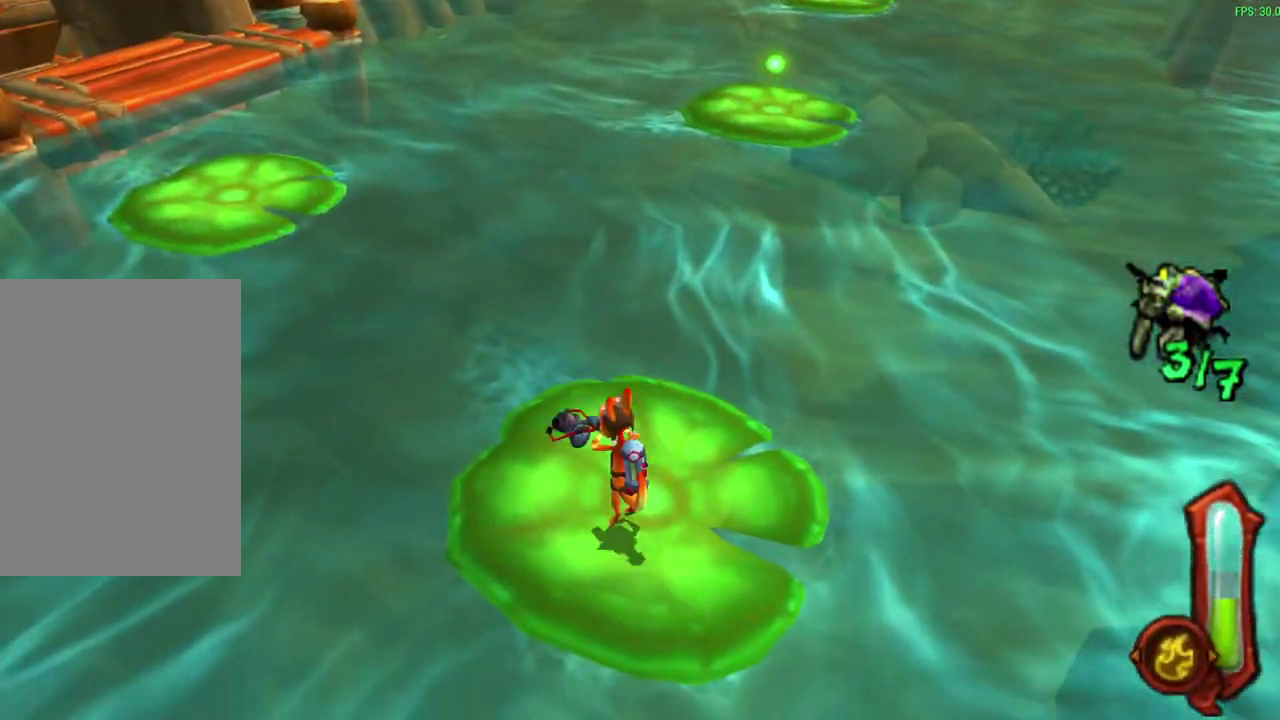
{"dt_ms": 600, "buttons": ["CROSS", "R1"], "left_stick": "up-left", "events": [[133, "R1", "down"], [233, "R1", "up"], [333, "left_stick", "up-left"], [467, "R1", "down"], [483, "CROSS", "down"]]}
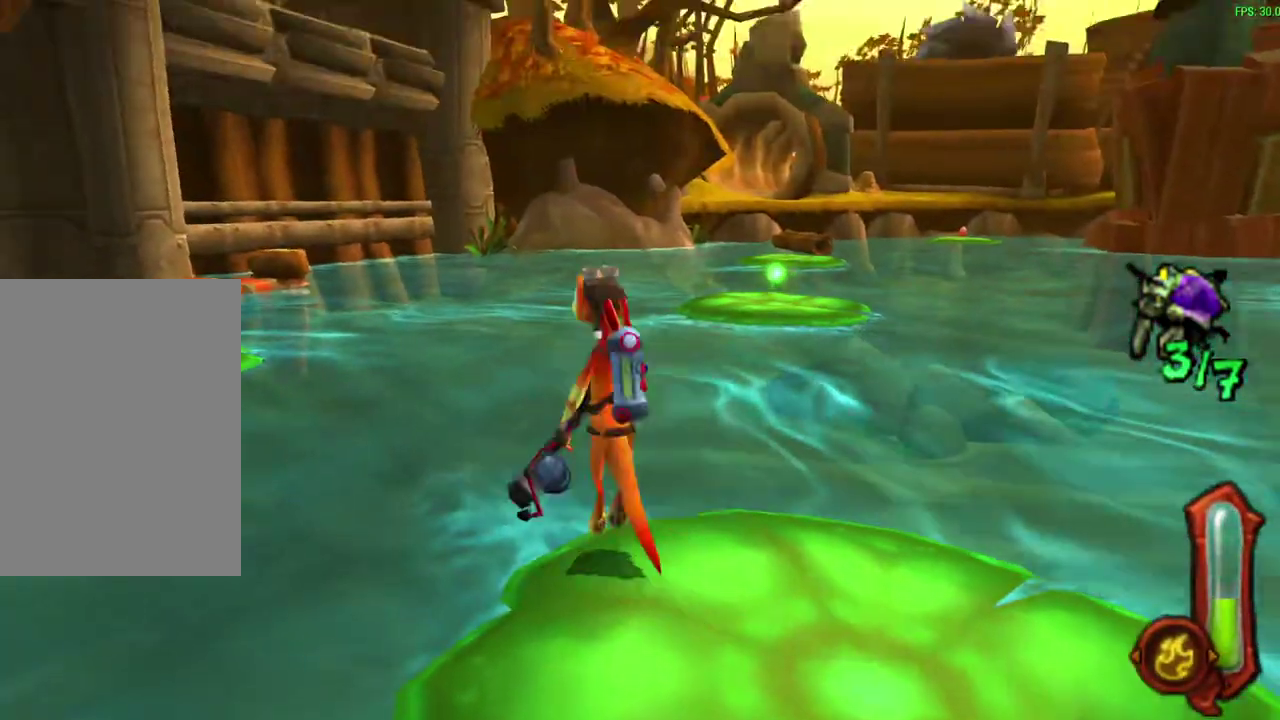
{"dt_ms": 600, "buttons": ["CIRCLE"], "left_stick": "up-left", "events": [[33, "R1", "up"], [50, "CROSS", "up"], [267, "CIRCLE", "down"], [283, "R1", "down"], [433, "R1", "up"]]}
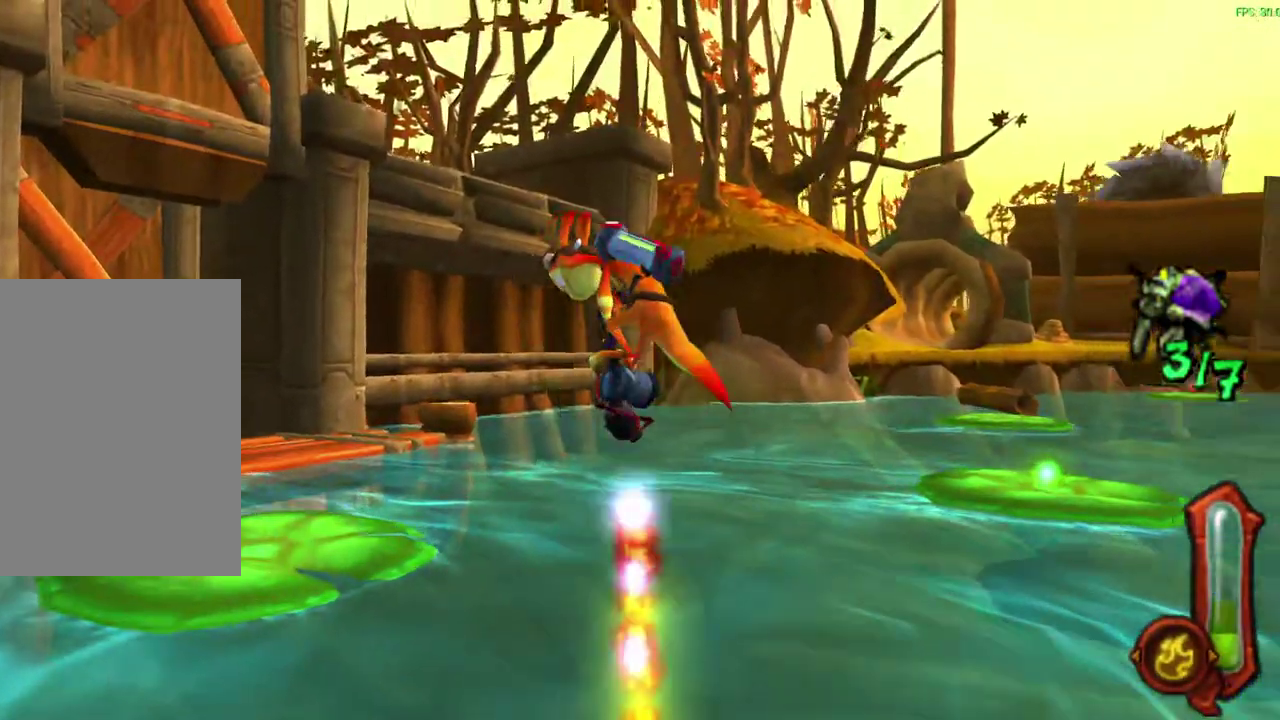
{"dt_ms": 300, "buttons": ["CIRCLE"], "left_stick": "up-left", "events": [[17, "R1", "down"], [133, "R1", "up"]]}
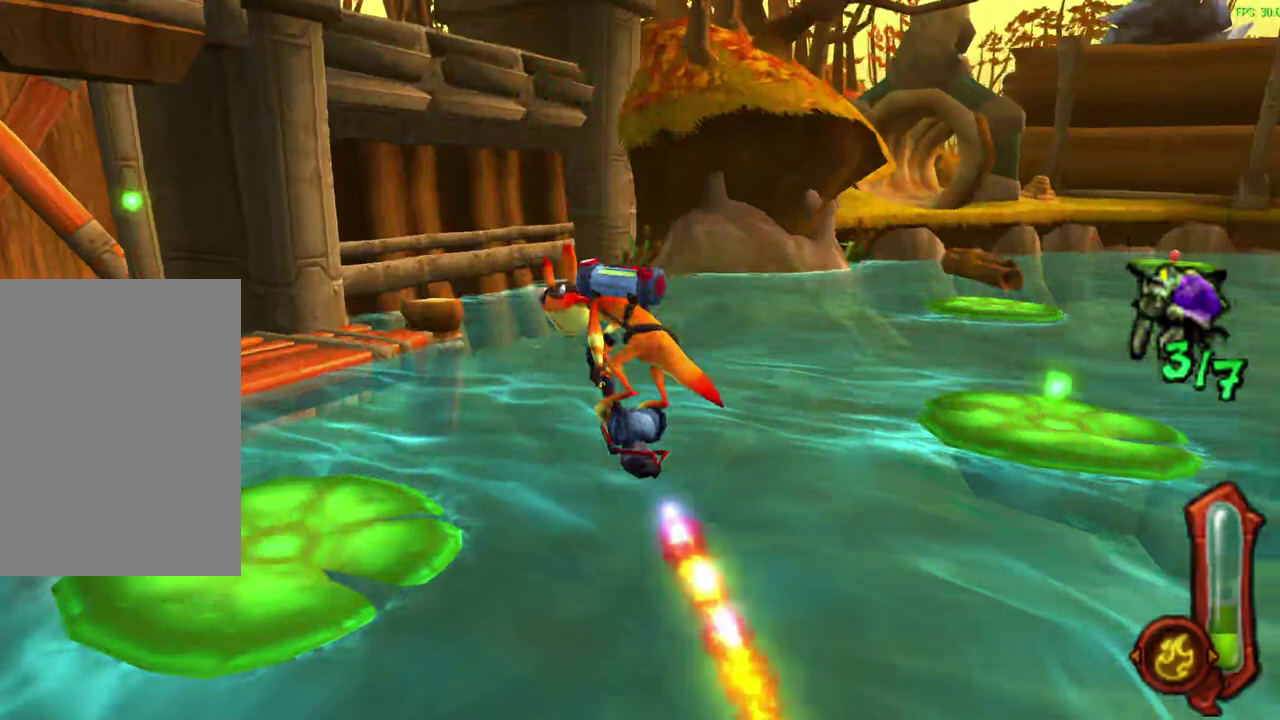
{"dt_ms": 300, "buttons": ["CIRCLE"], "left_stick": "up-left", "events": [[33, "R1", "down"], [117, "R1", "up"]]}
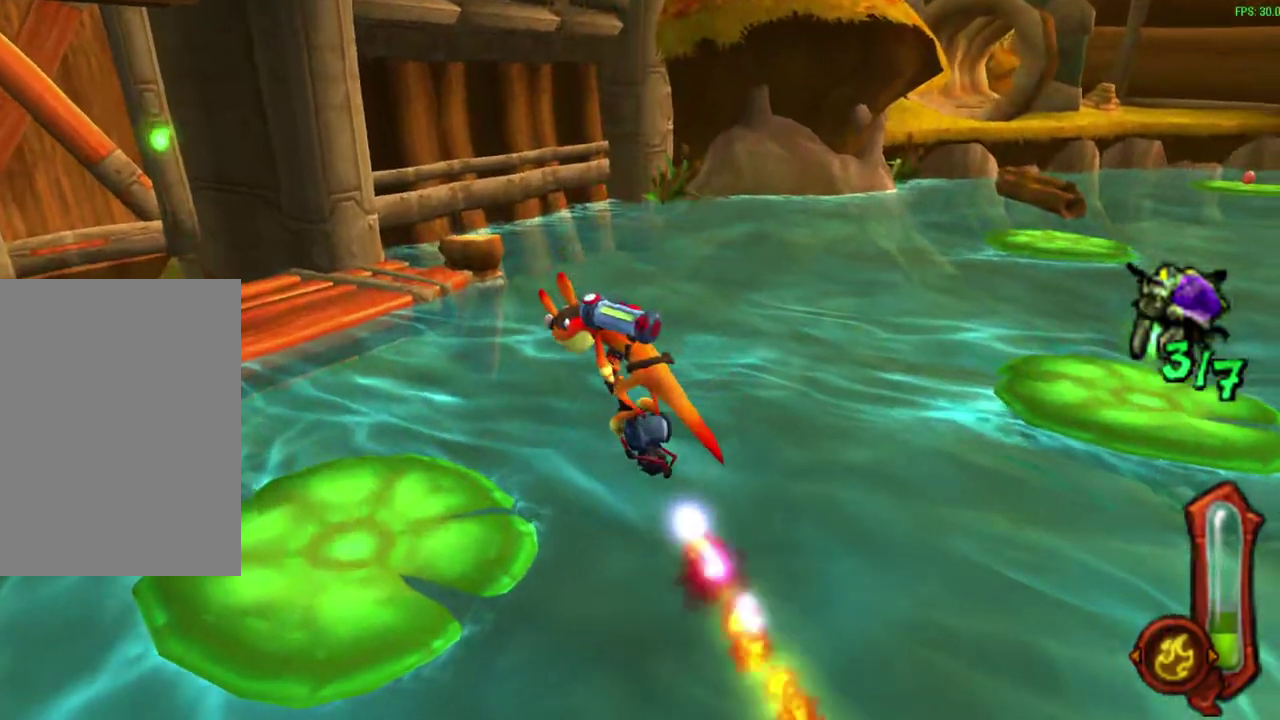
{"dt_ms": 600, "buttons": ["R1"], "left_stick": "up", "events": [[50, "CIRCLE", "up"], [267, "R1", "down"], [433, "R1", "up"], [433, "left_stick", "up"], [533, "R1", "down"]]}
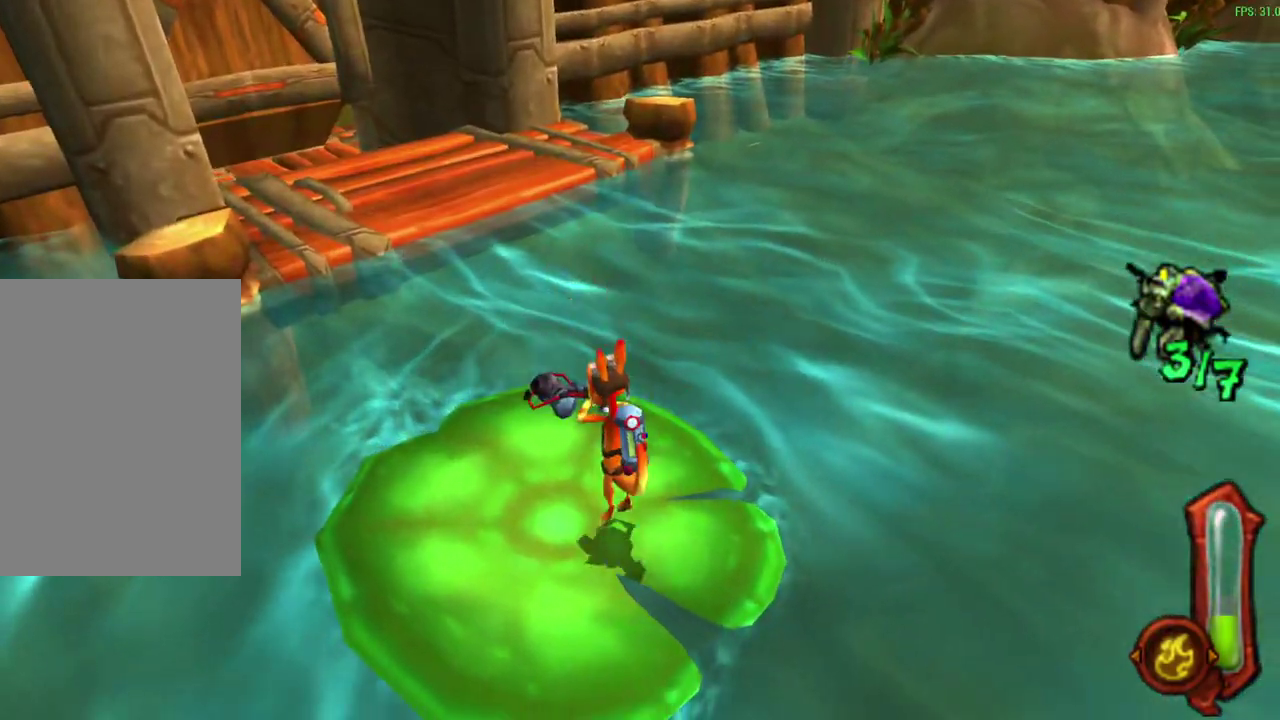
{"dt_ms": 600, "buttons": [], "left_stick": "up", "events": [[83, "R1", "up"], [350, "R1", "down"], [367, "CROSS", "down"], [533, "CROSS", "up"], [550, "R1", "up"]]}
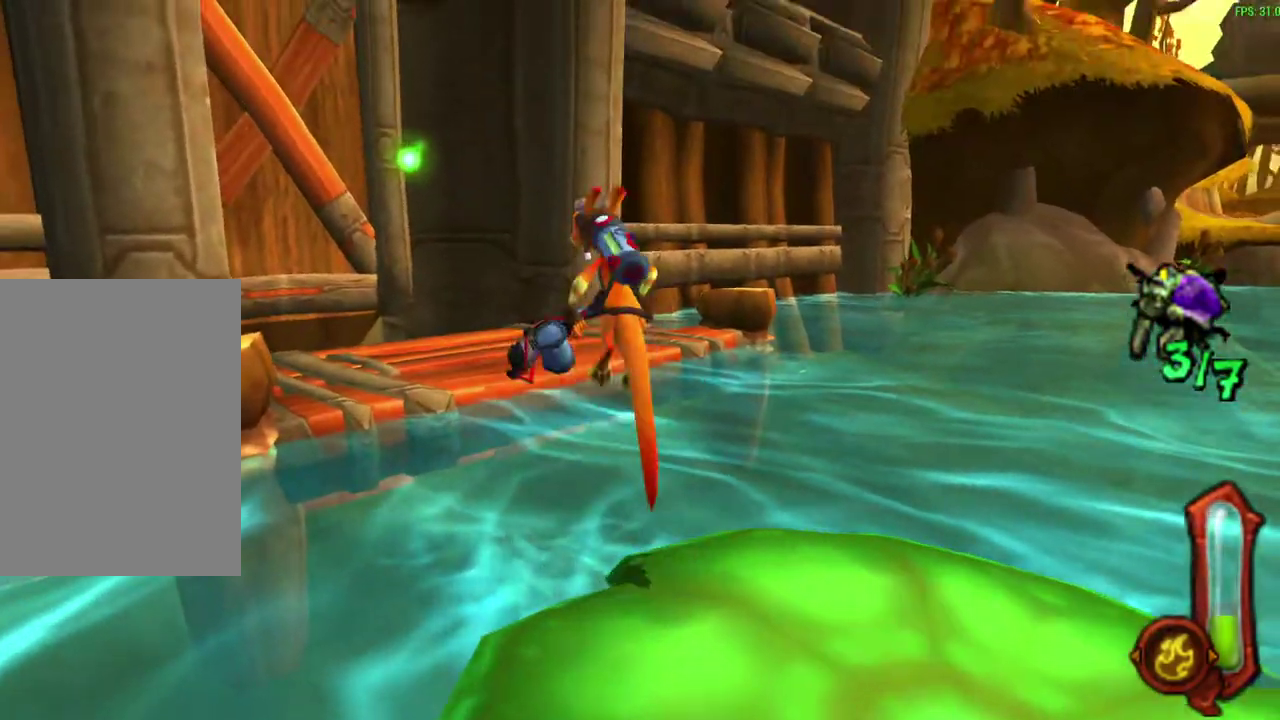
{"dt_ms": 600, "buttons": ["CIRCLE"], "left_stick": "up", "events": [[83, "R1", "down"], [100, "CIRCLE", "down"], [233, "R1", "up"], [383, "R1", "down"], [500, "R1", "up"]]}
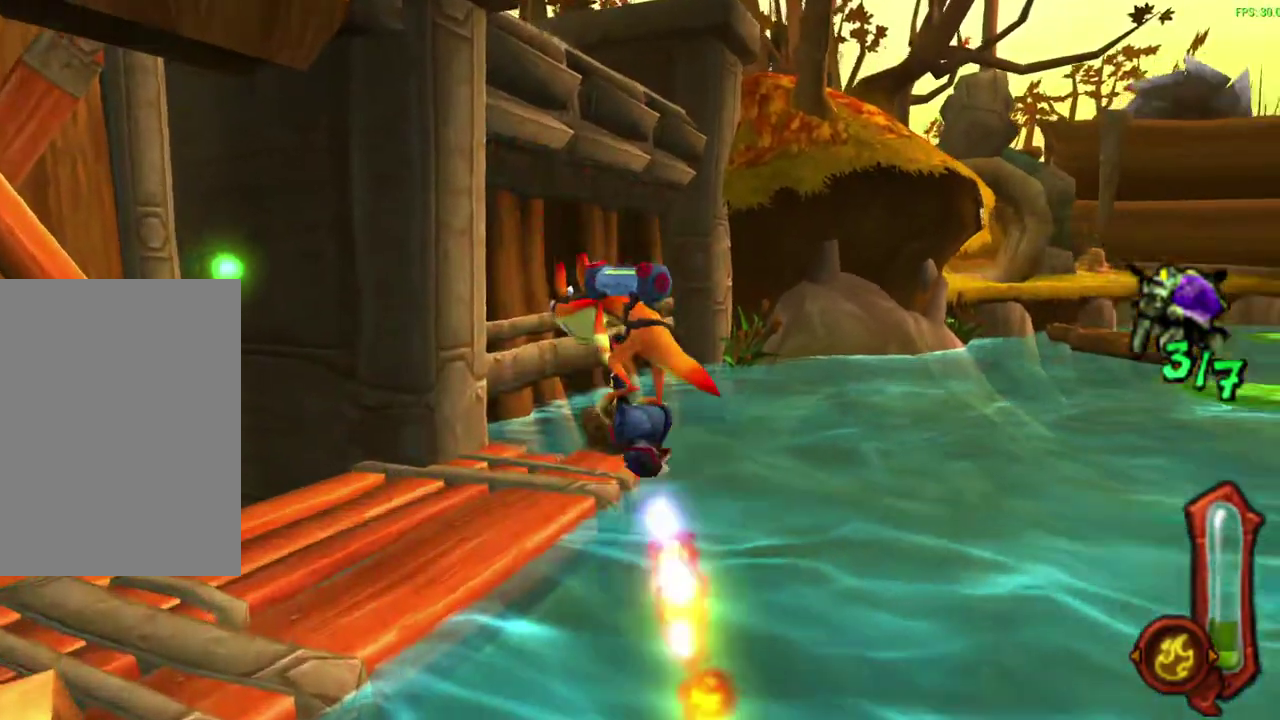
{"dt_ms": 600, "buttons": [], "left_stick": "up-left", "events": [[250, "left_stick", "up-left"], [267, "CIRCLE", "up"], [433, "R1", "down"], [600, "R1", "up"]]}
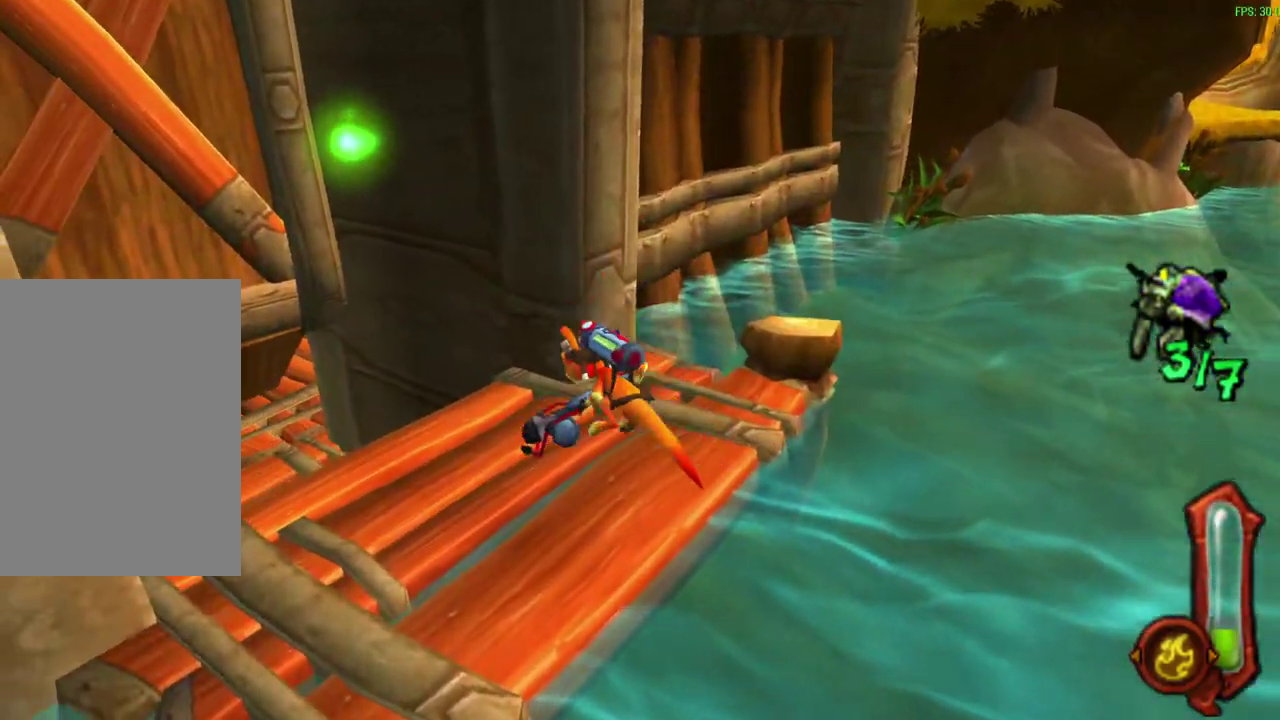
{"dt_ms": 300, "buttons": [], "left_stick": "up", "events": [[83, "left_stick", "up"], [133, "R1", "down"], [217, "R1", "up"]]}
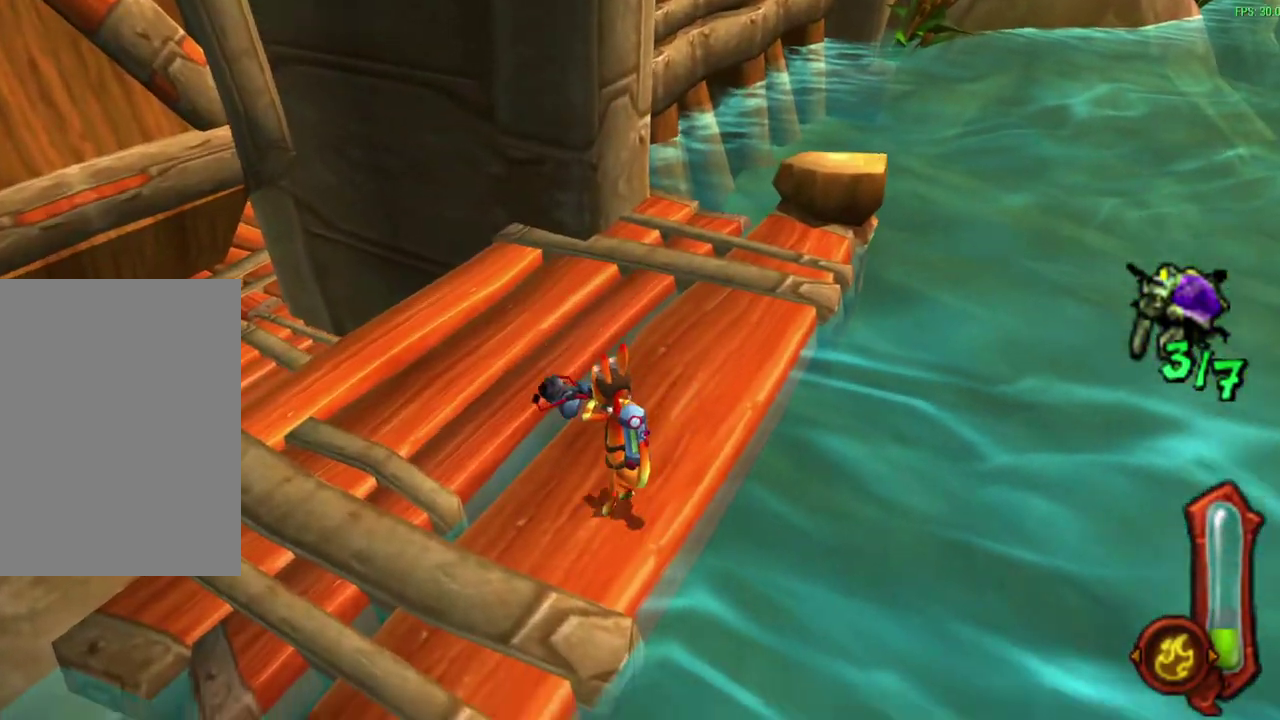
{"dt_ms": 300, "buttons": [], "left_stick": "up-left", "events": [[133, "CROSS", "down"], [150, "left_stick", "up-left"], [283, "CROSS", "up"]]}
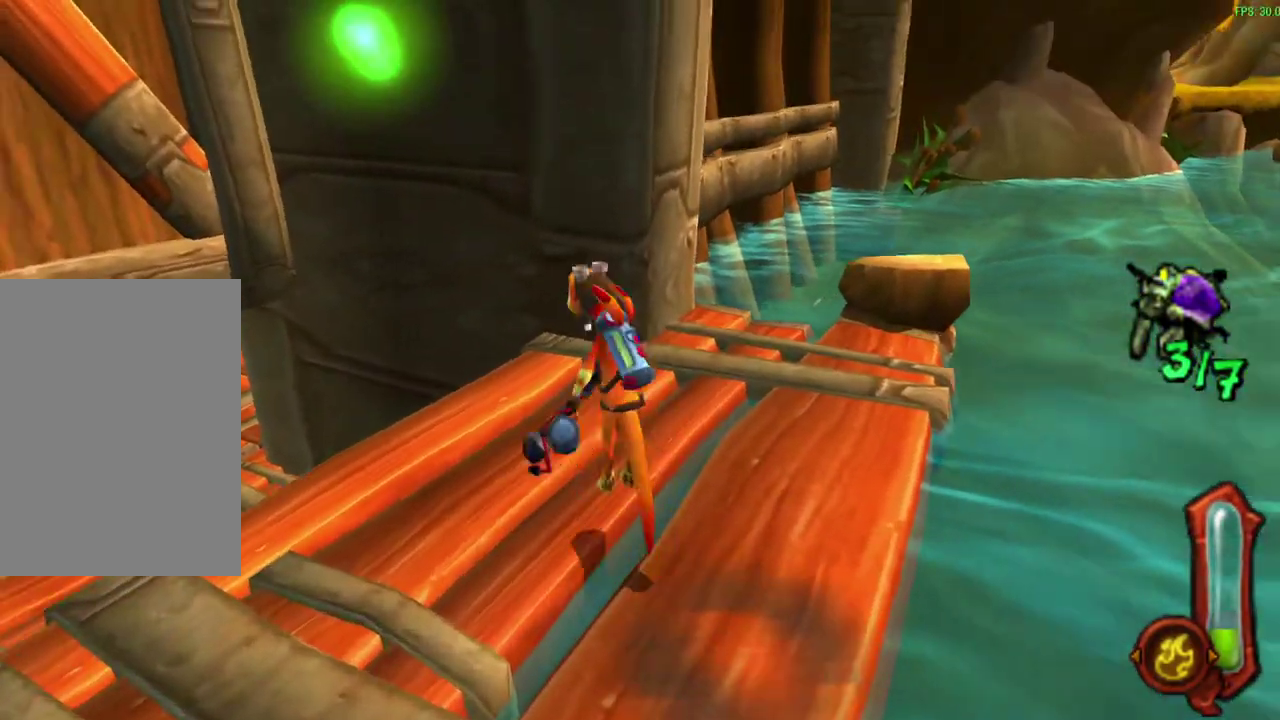
{"dt_ms": 600, "buttons": ["R1"], "left_stick": "up", "events": [[167, "CROSS", "down"], [300, "CROSS", "up"], [450, "left_stick", "up"], [550, "R1", "down"]]}
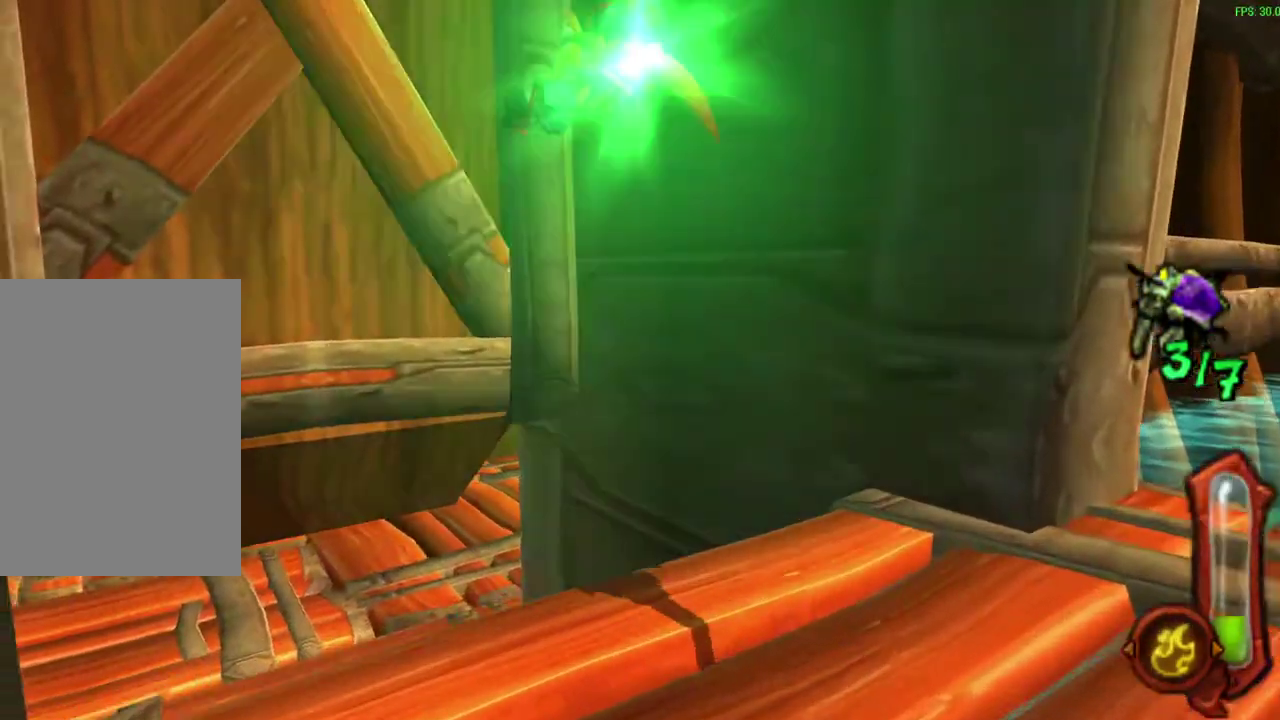
{"dt_ms": 600, "buttons": ["R1"], "left_stick": "up", "events": [[117, "R1", "up"], [267, "R1", "down"], [400, "R1", "up"], [567, "R1", "down"]]}
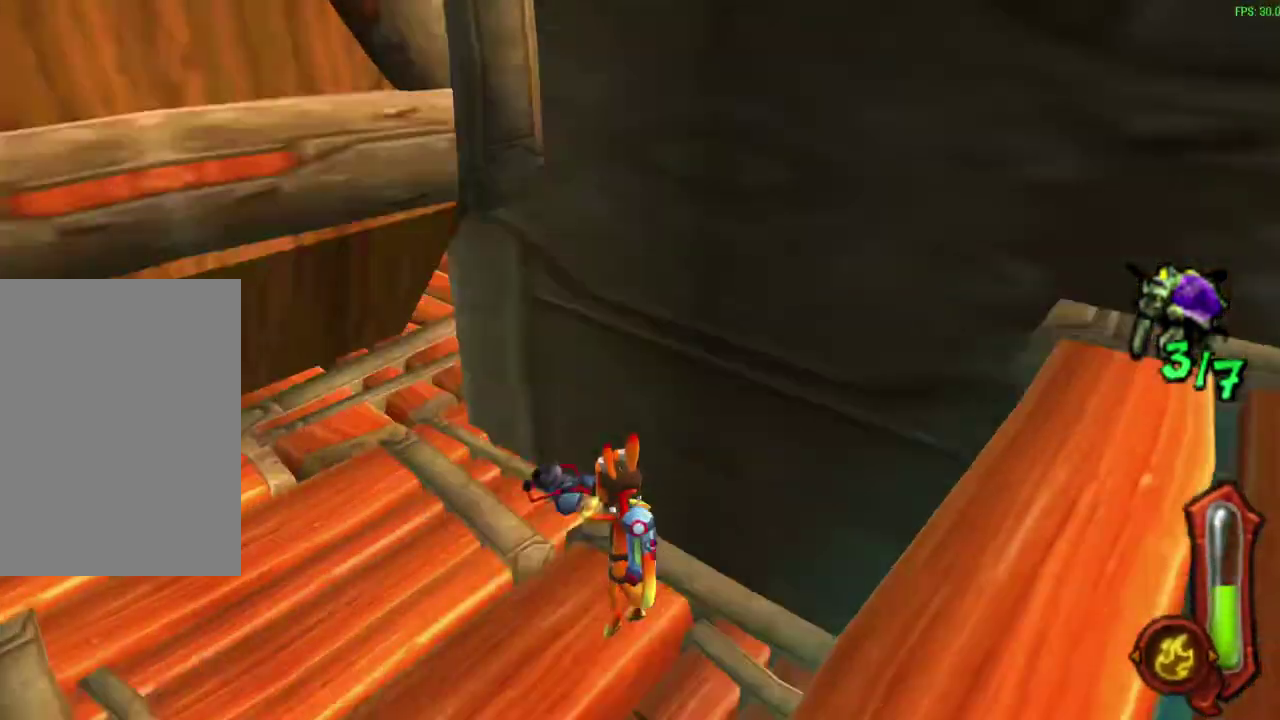
{"dt_ms": 600, "buttons": [], "left_stick": "up-left", "events": [[117, "R1", "up"], [567, "left_stick", "up-left"]]}
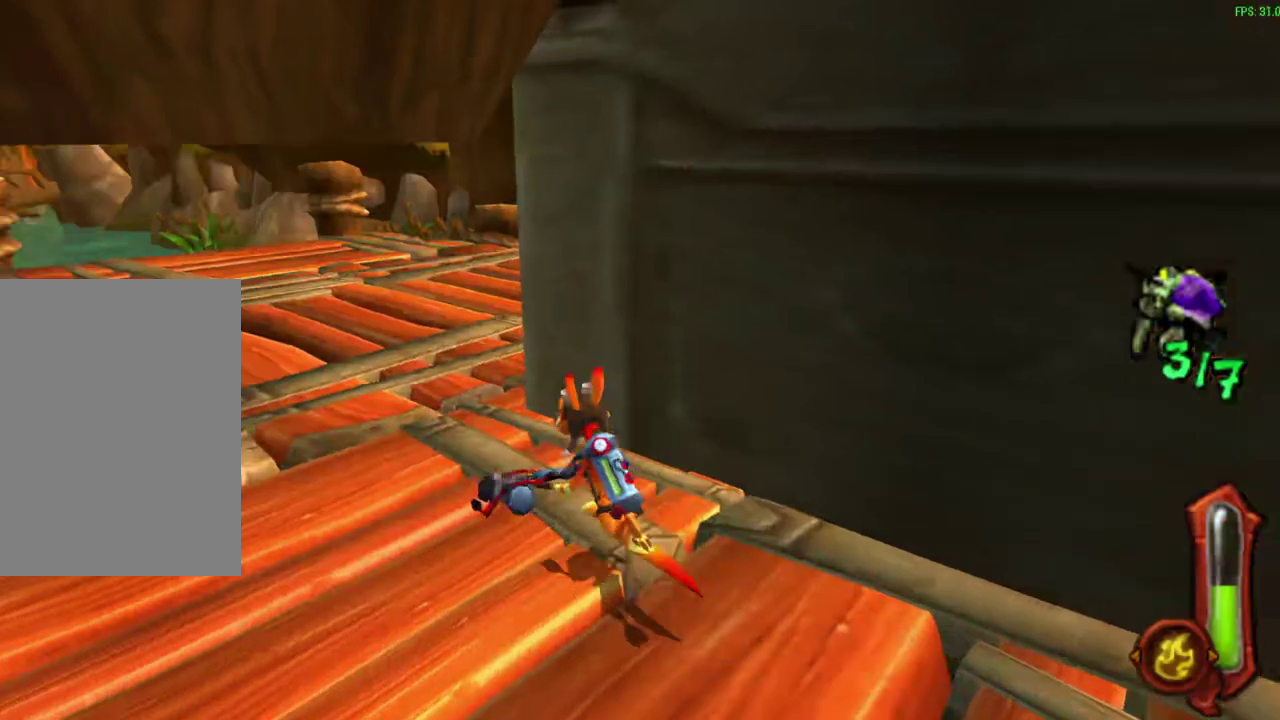
{"dt_ms": 600, "buttons": [], "left_stick": "up", "events": [[33, "CROSS", "down"], [50, "R1", "down"], [67, "left_stick", "up"], [167, "CROSS", "up"], [183, "R1", "up"]]}
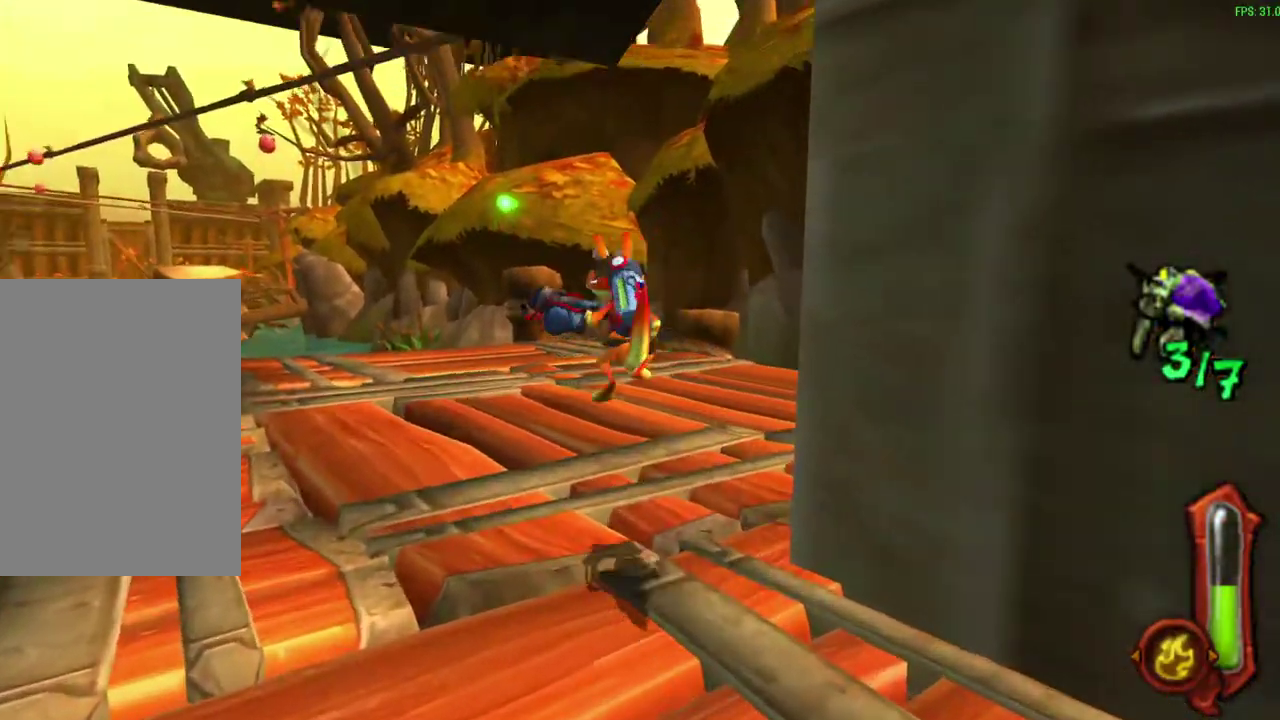
{"dt_ms": 300, "buttons": ["CROSS", "R1"], "left_stick": "up", "events": [[167, "R1", "down"], [183, "CROSS", "down"]]}